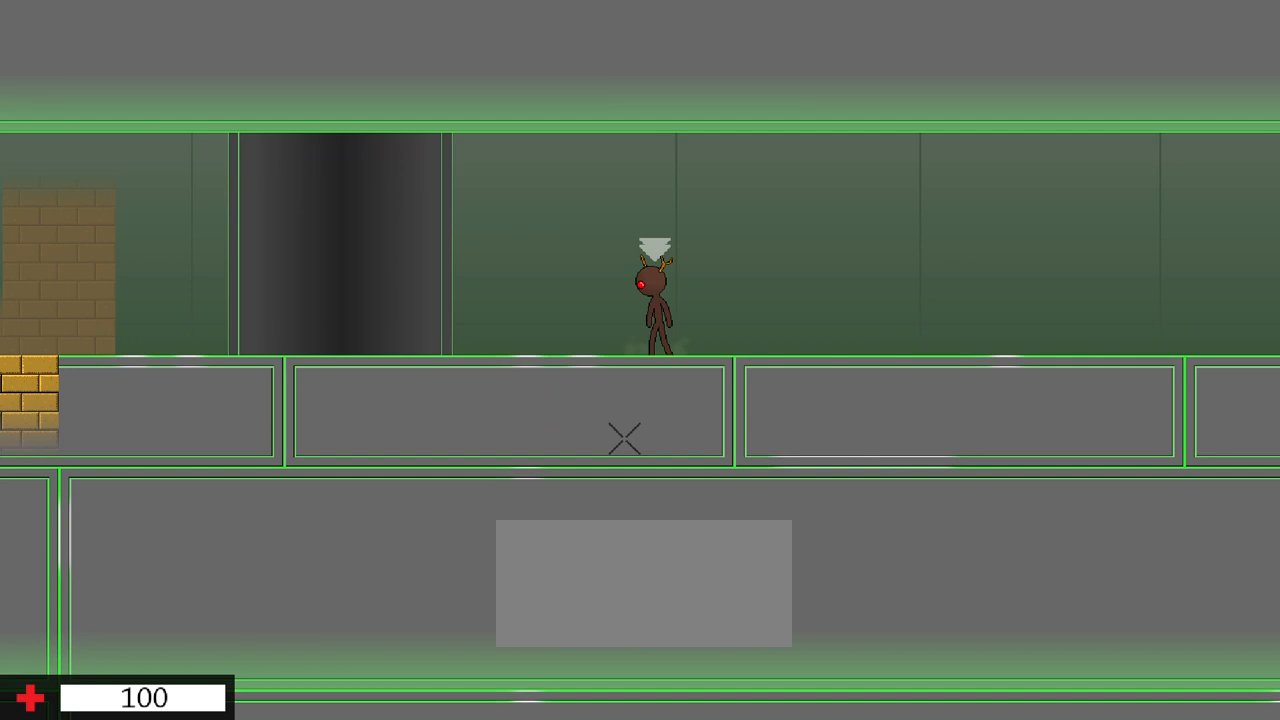
Gameplay with keyboard; each line is a JSON object with the keys held at the frame after it. "events" lists presses ("down") and releases ("up") of "a", "b", "d", "e", "r", "s" and "w" between this image and that frame as [ms after this image, input, new state], when the widget could be followed in between. No other keys are recorded. Mouse input is not recorded.
{"keys": ["a", "w"], "events": [[300, "a", "down"], [300, "w", "down"]]}
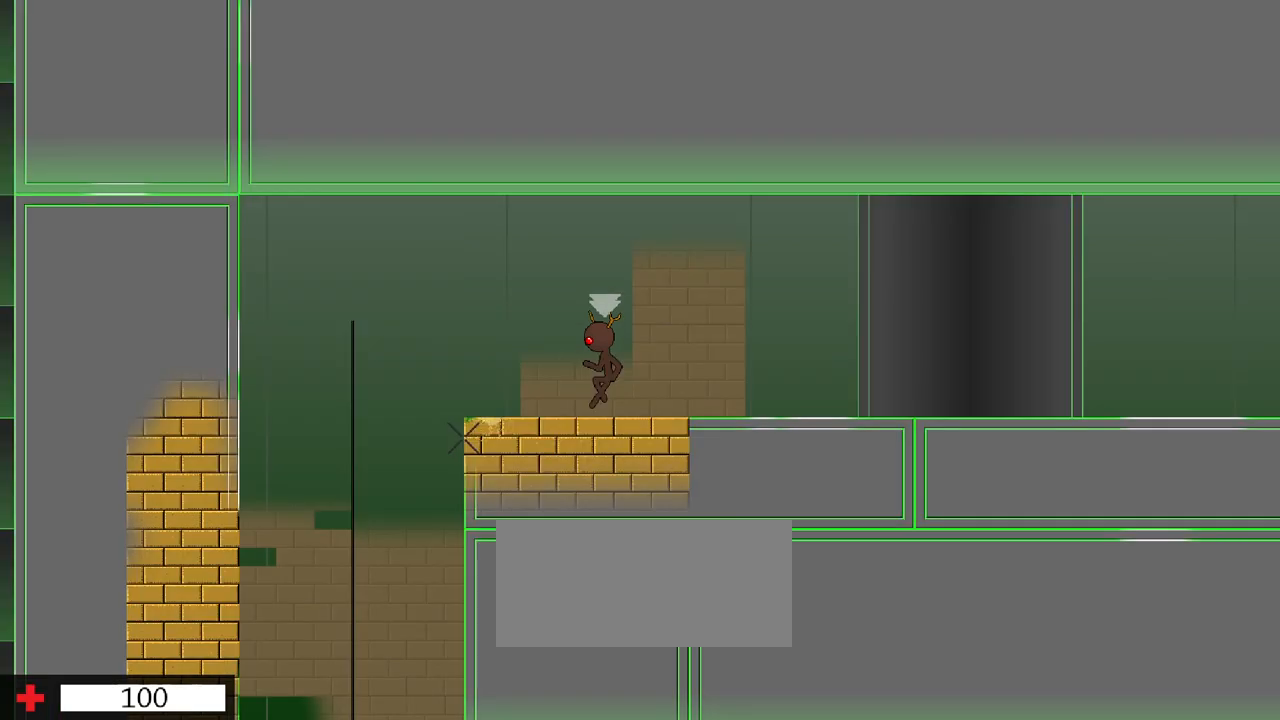
{"keys": ["a", "w"], "events": []}
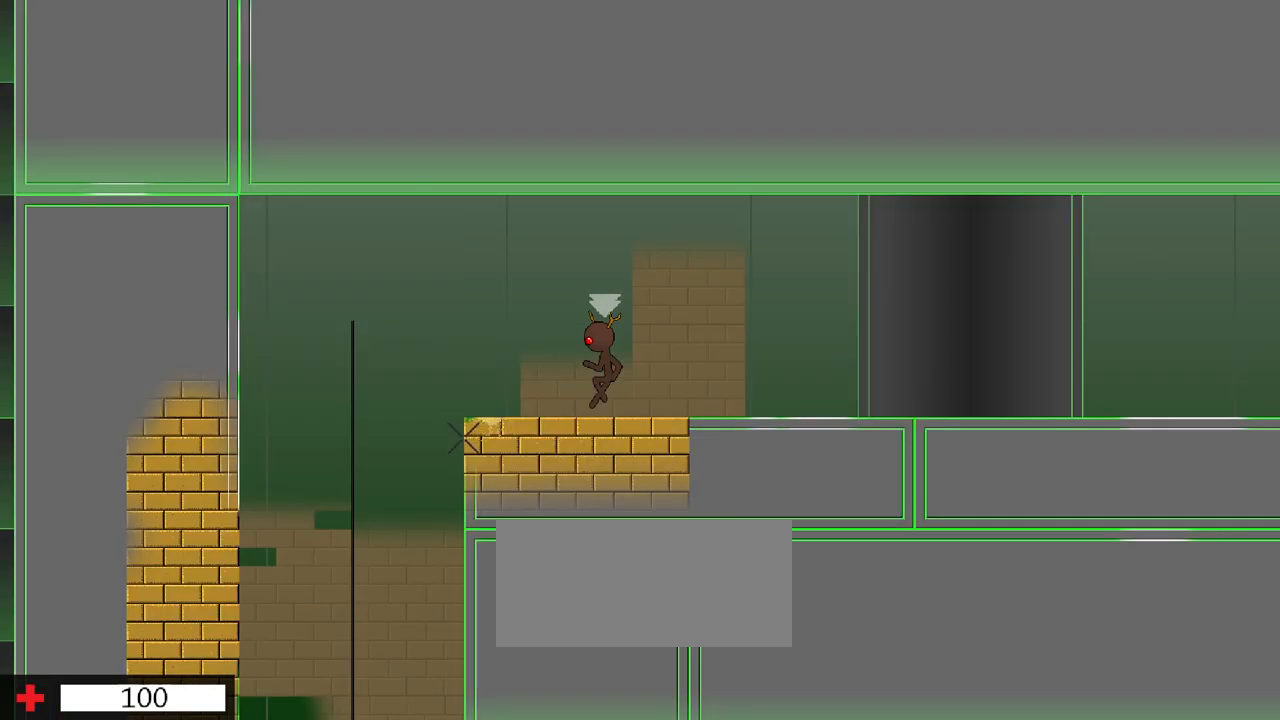
{"keys": ["a", "w"], "events": [[383, "w", "up"], [450, "w", "down"]]}
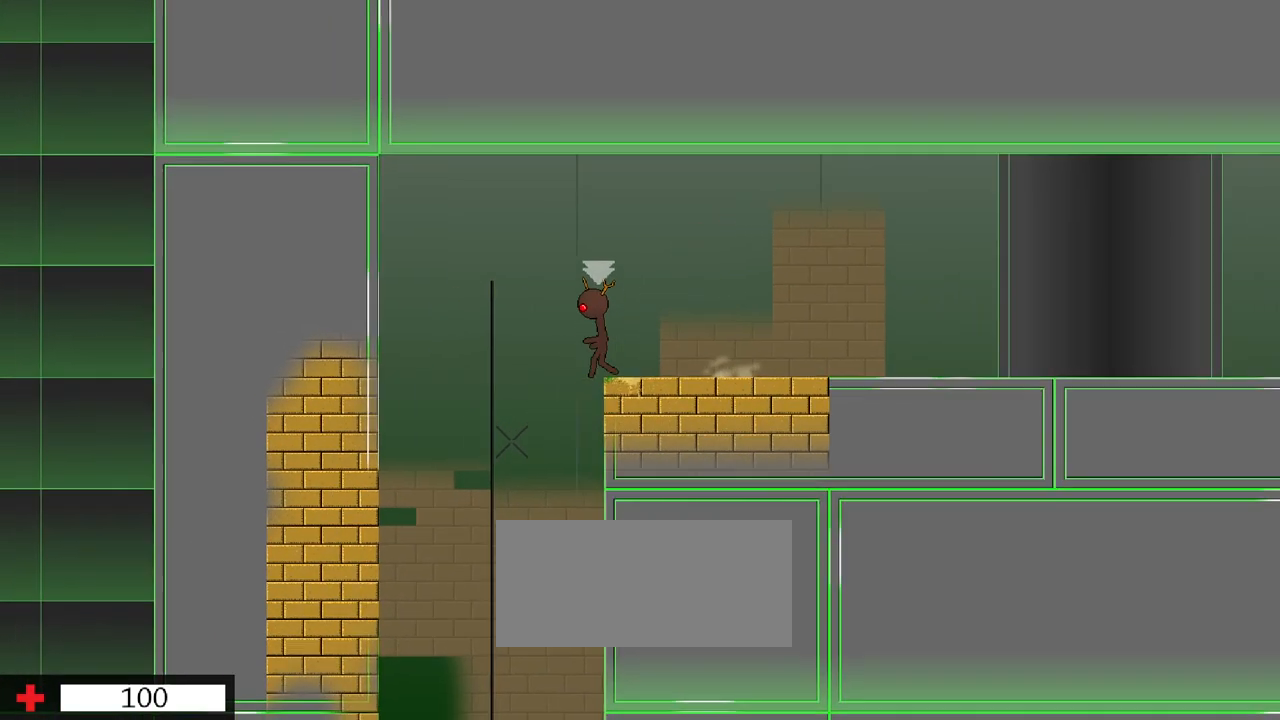
{"keys": ["d", "w"], "events": [[133, "w", "up"], [333, "a", "up"], [400, "d", "down"], [400, "w", "down"]]}
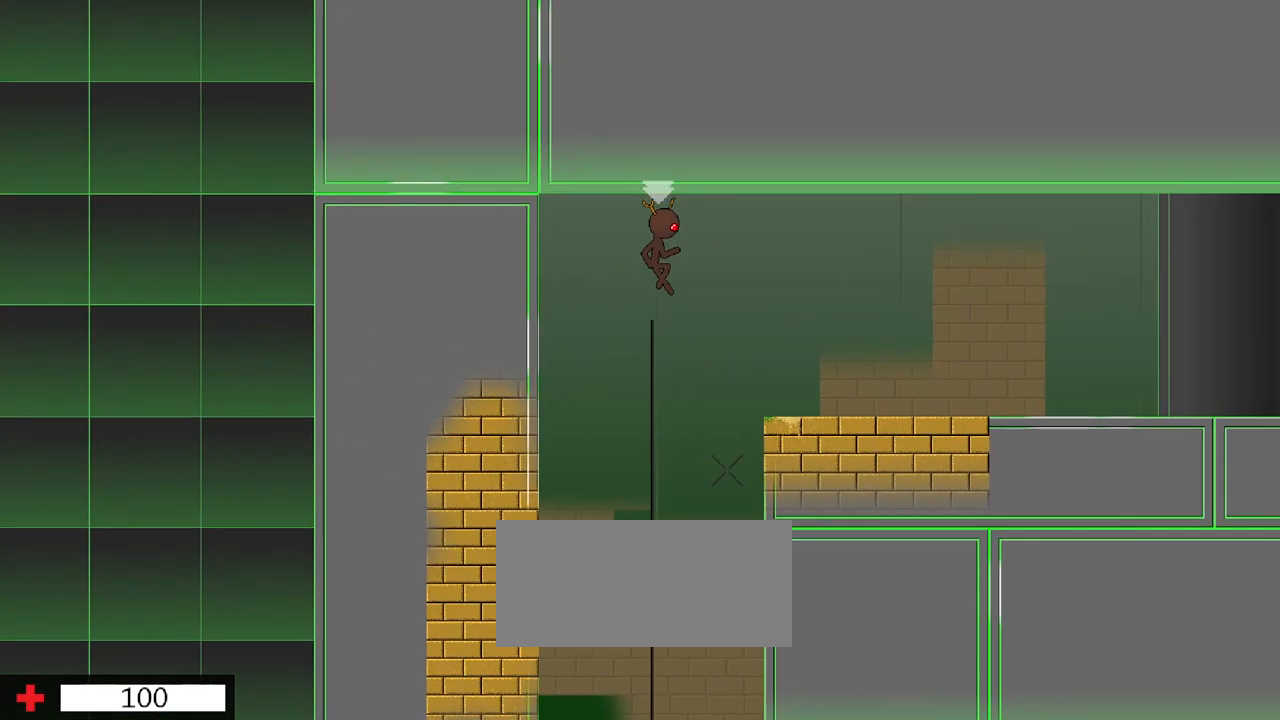
{"keys": ["d", "w"], "events": [[83, "w", "up"], [217, "w", "down"], [350, "w", "up"], [417, "w", "down"]]}
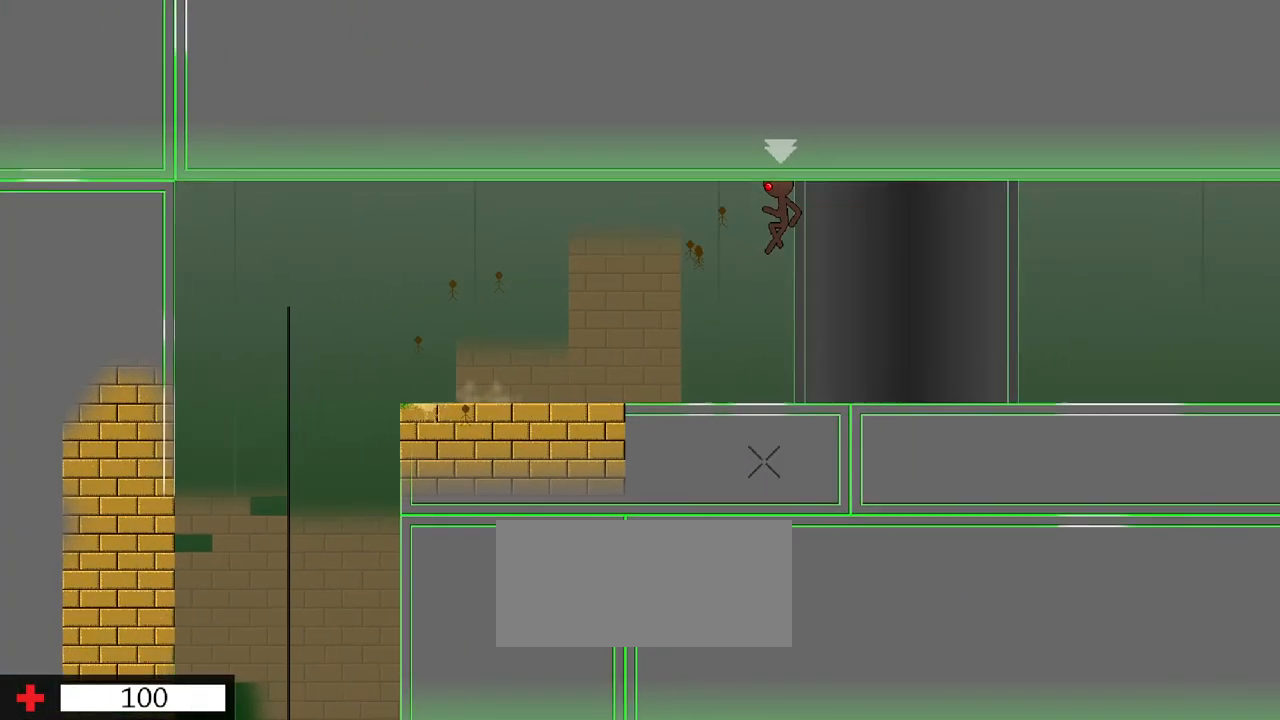
{"keys": ["d", "w"], "events": [[67, "w", "up"], [267, "w", "down"], [350, "w", "up"], [433, "w", "down"]]}
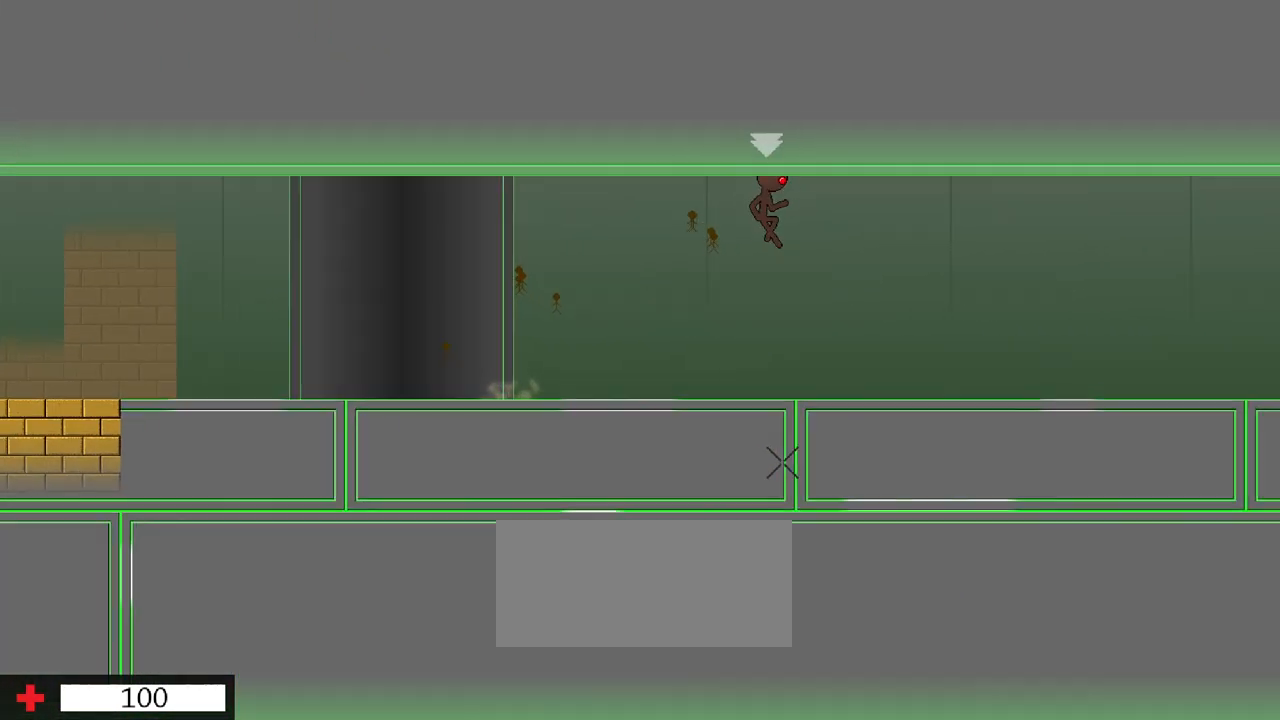
{"keys": ["d", "w"], "events": [[100, "w", "up"], [283, "w", "down"], [383, "w", "up"], [433, "w", "down"]]}
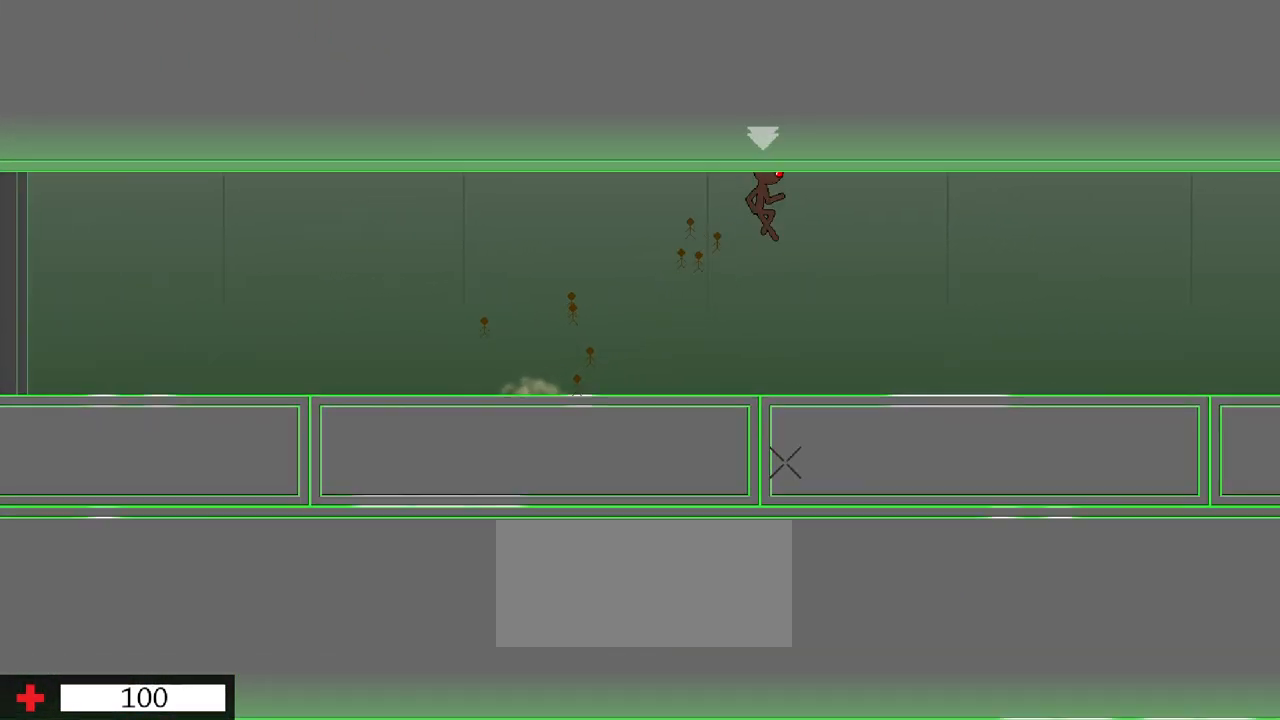
{"keys": ["d", "w"], "events": [[100, "w", "up"], [317, "w", "down"], [383, "w", "up"], [467, "w", "down"]]}
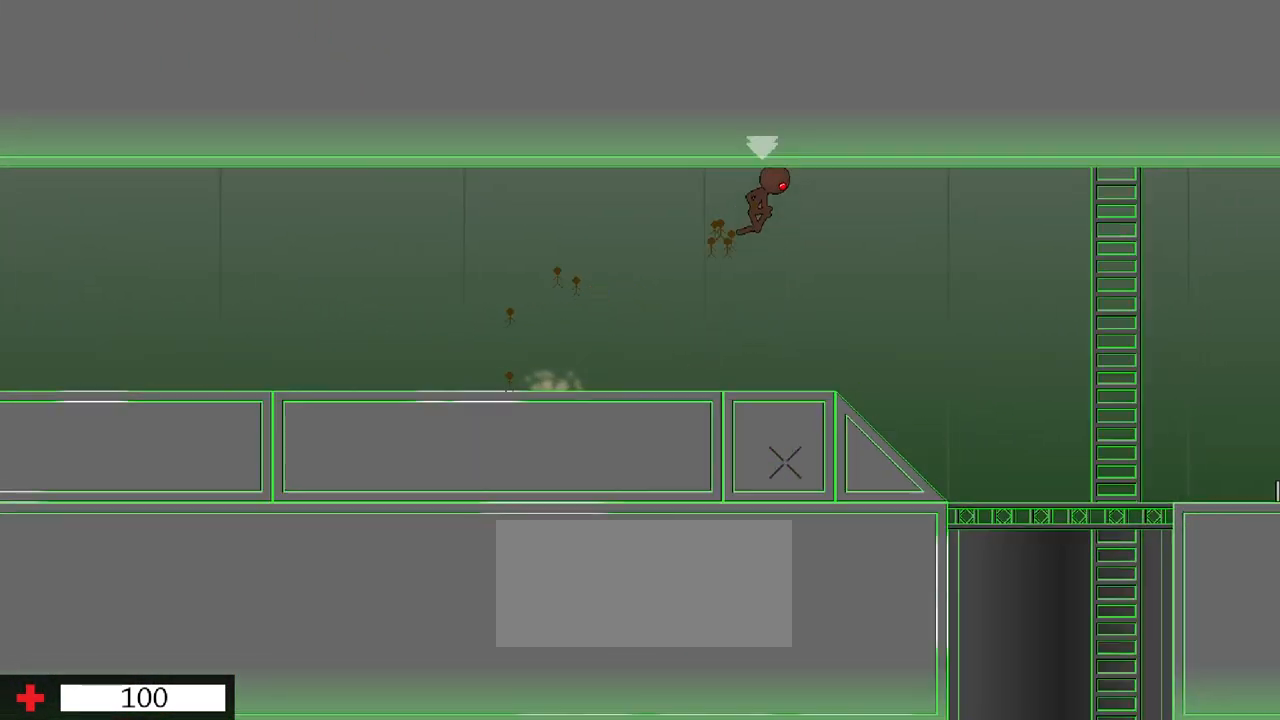
{"keys": ["d", "w"], "events": [[133, "w", "up"], [417, "w", "down"]]}
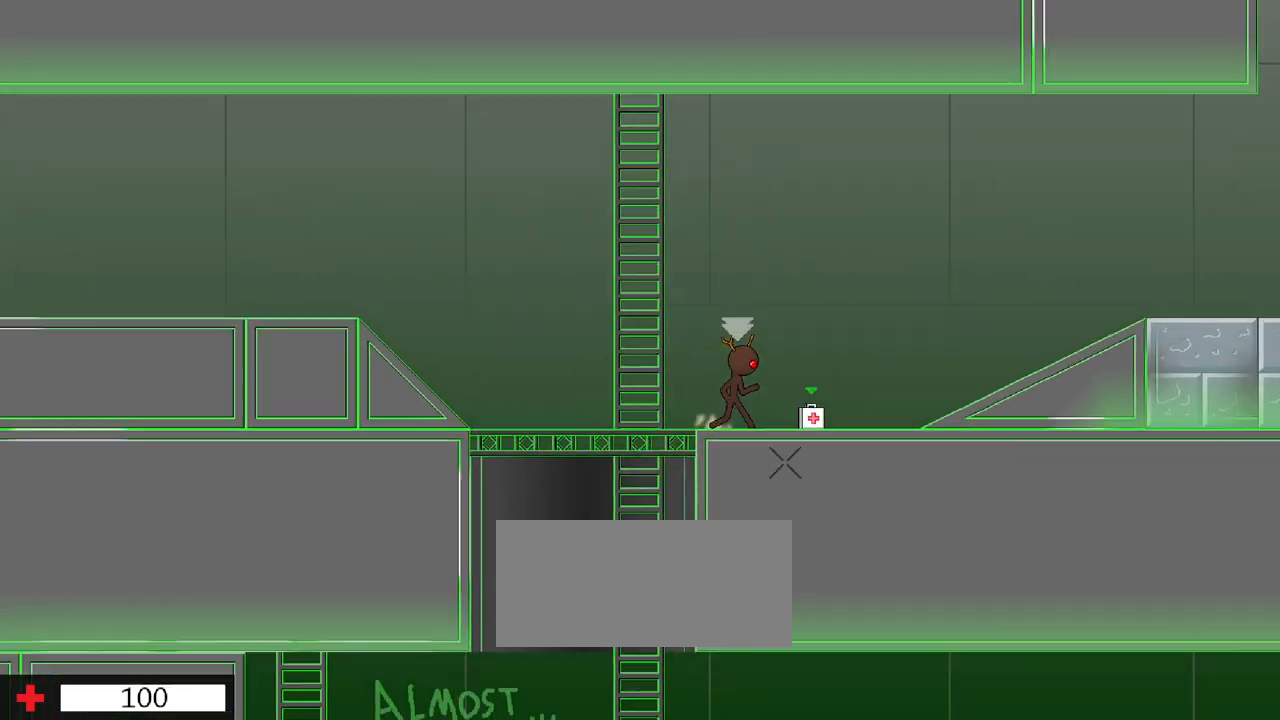
{"keys": [], "events": [[17, "w", "up"], [83, "w", "down"], [317, "w", "up"], [433, "d", "up"]]}
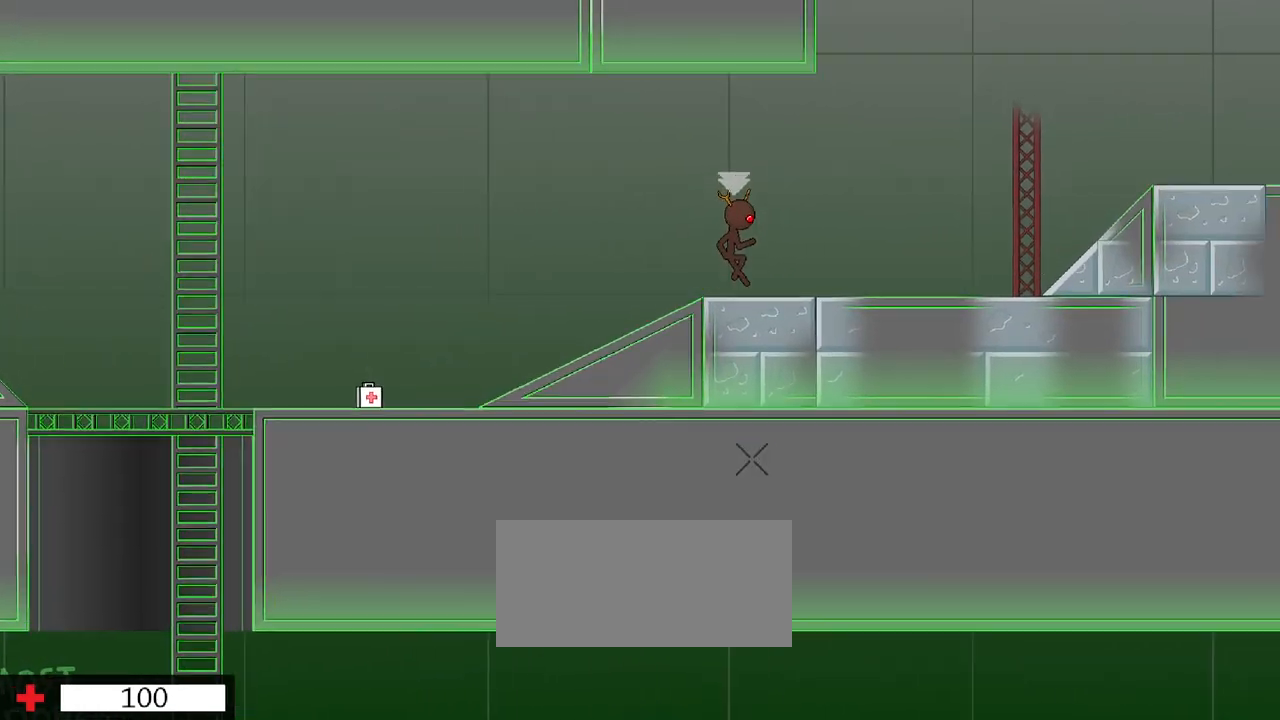
{"keys": [], "events": []}
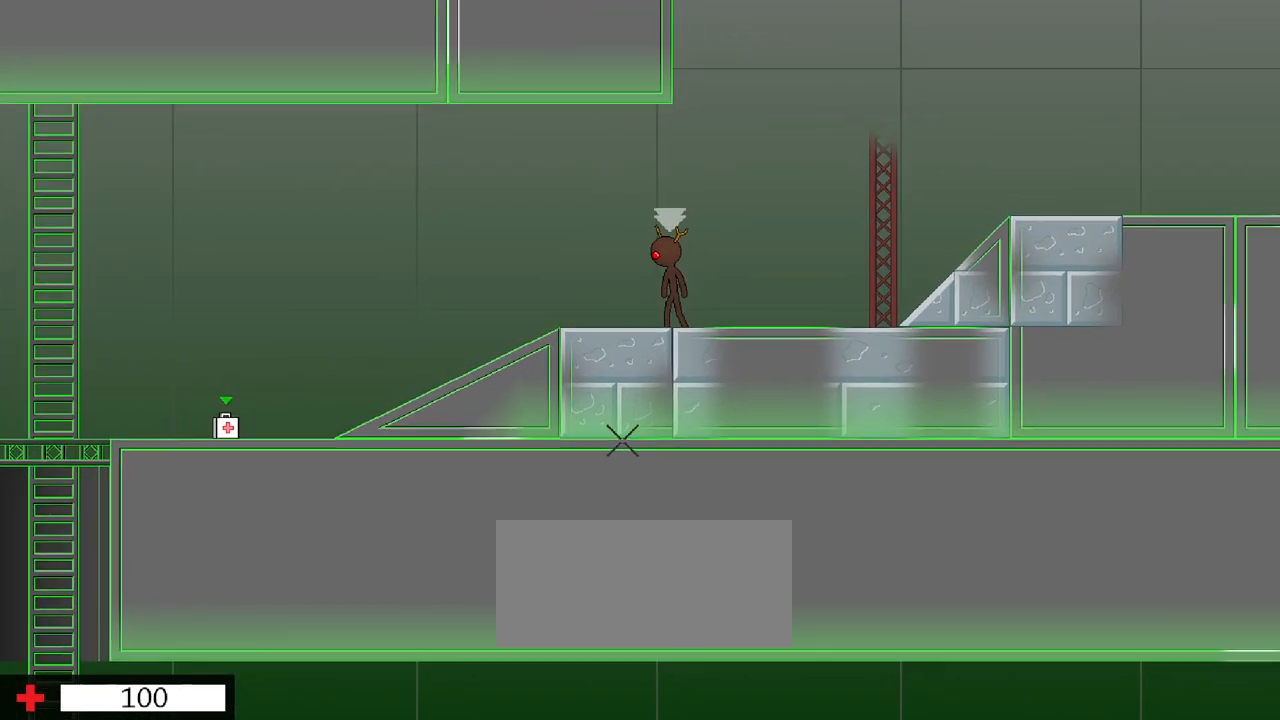
{"keys": ["a"], "events": [[317, "a", "down"], [317, "w", "down"], [450, "w", "up"]]}
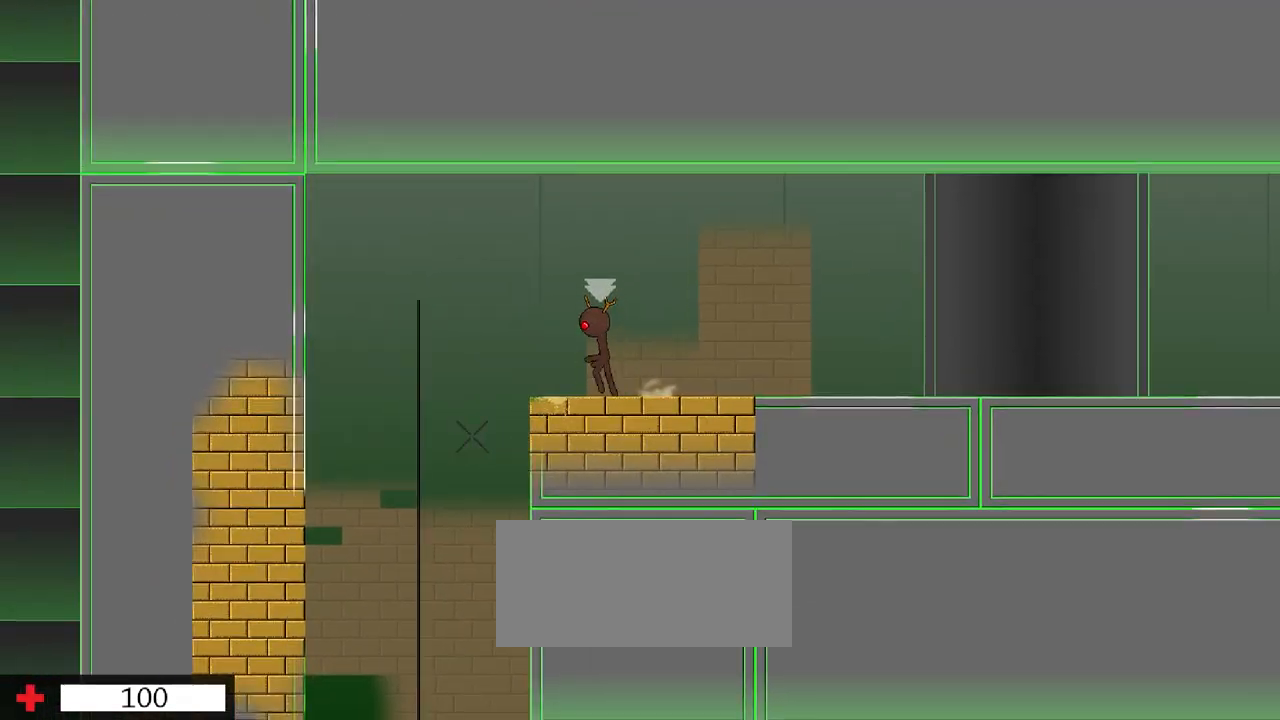
{"keys": ["a"], "events": [[83, "w", "down"], [450, "w", "up"]]}
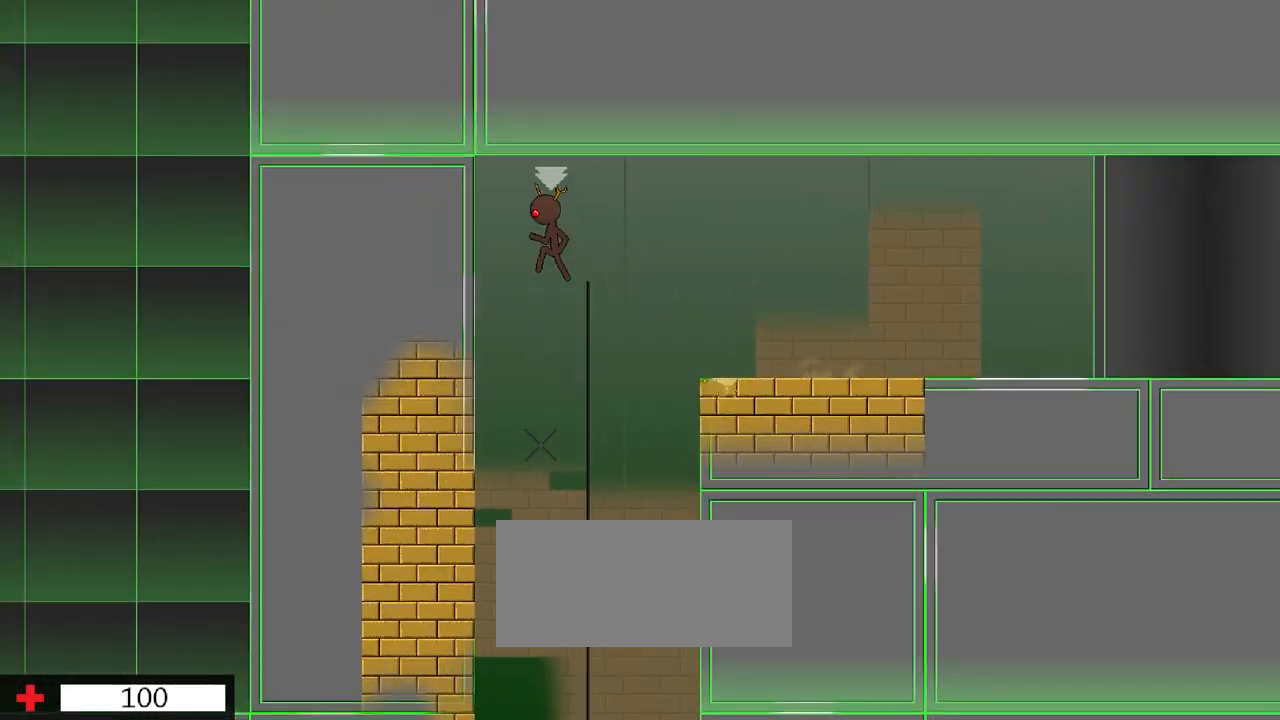
{"keys": ["d", "w"], "events": [[350, "a", "up"], [483, "d", "down"], [483, "w", "down"]]}
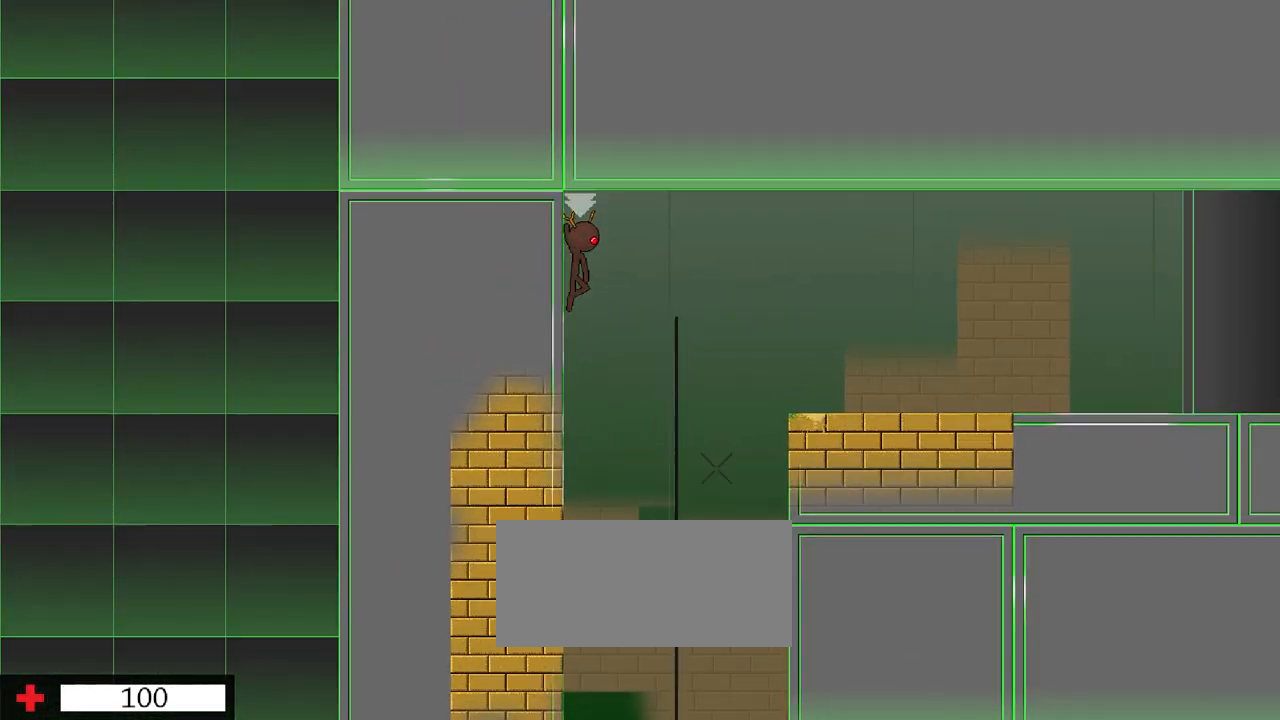
{"keys": ["d"], "events": [[350, "w", "up"]]}
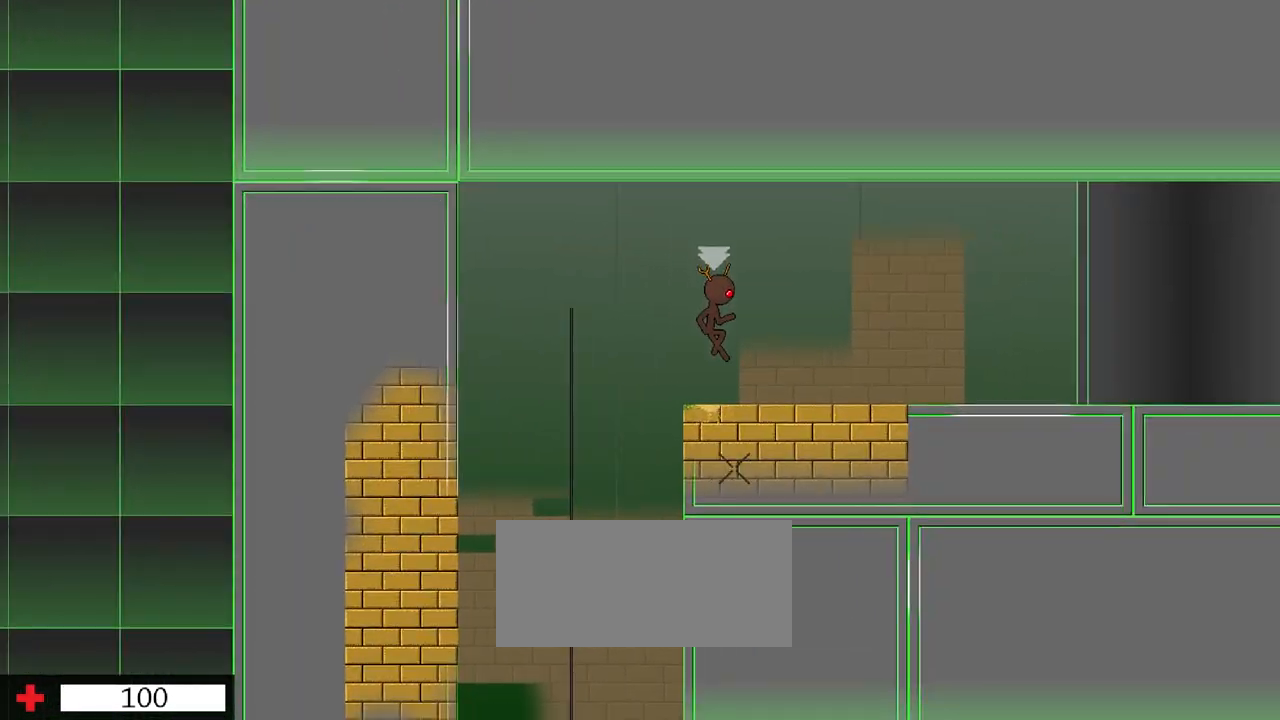
{"keys": ["d"], "events": [[117, "w", "down"], [383, "w", "up"]]}
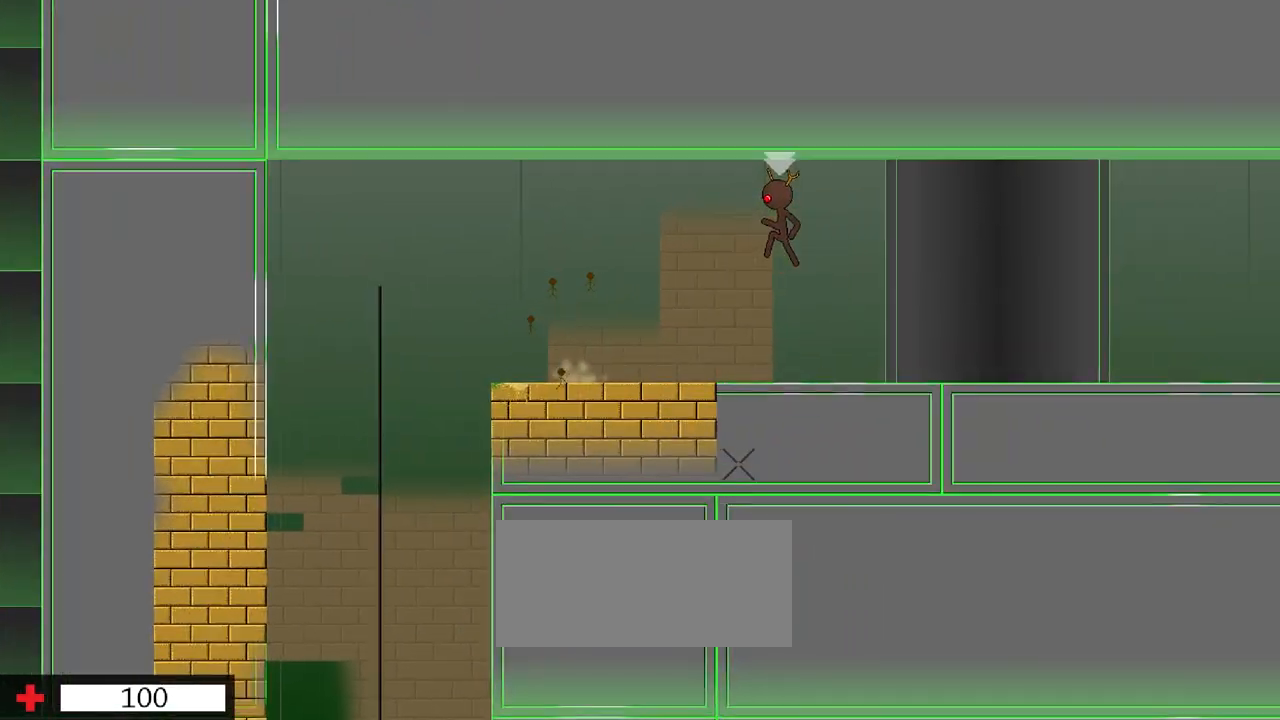
{"keys": ["d"], "events": [[17, "w", "down"], [317, "w", "up"]]}
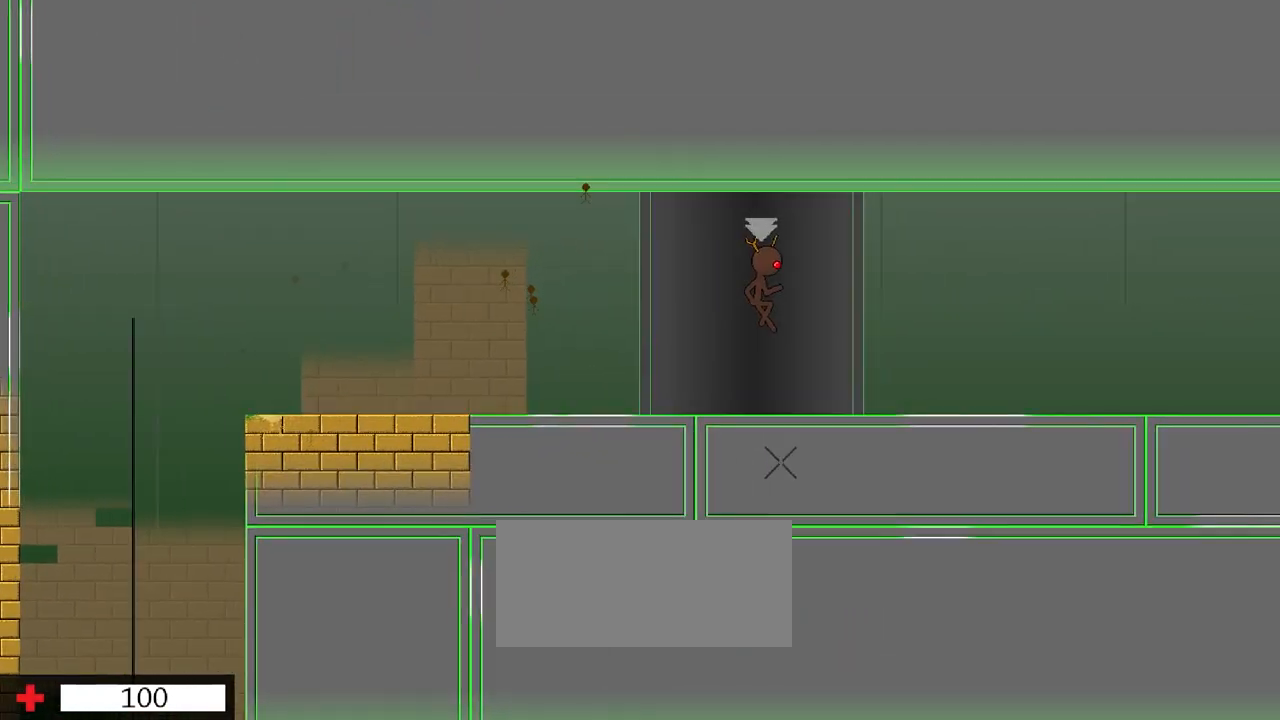
{"keys": ["d"], "events": [[217, "w", "down"], [383, "w", "up"]]}
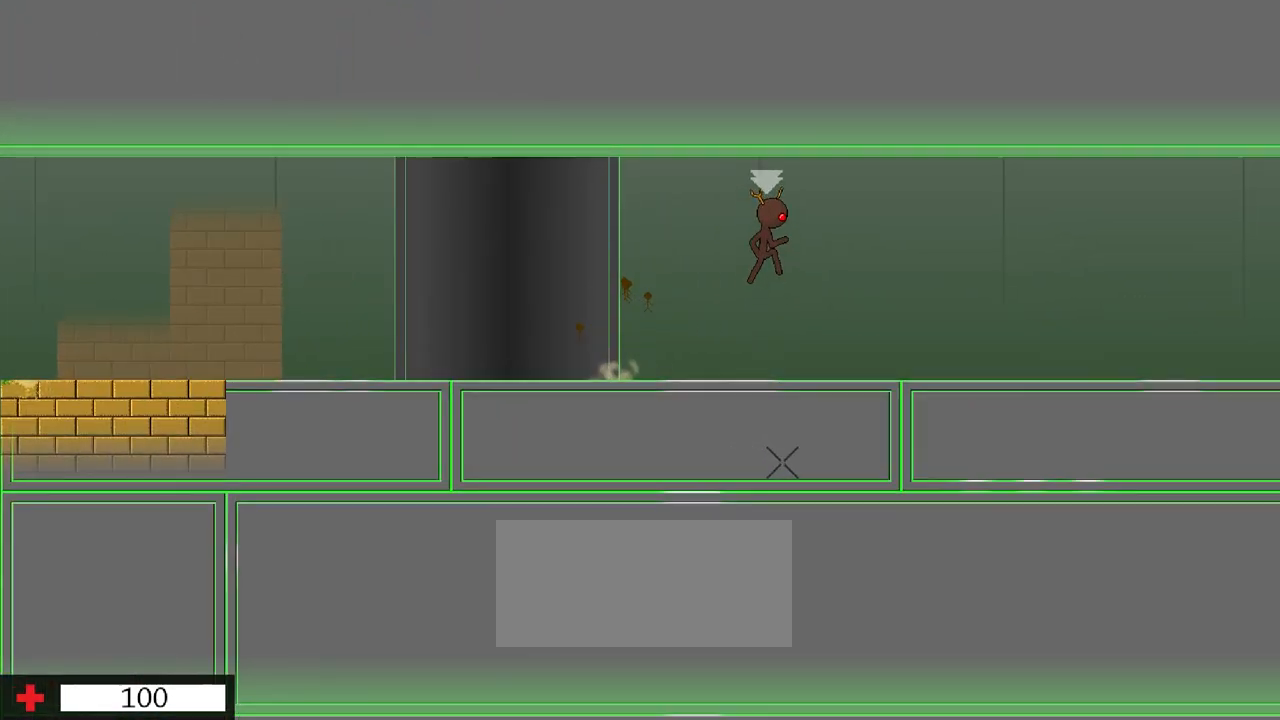
{"keys": ["d"], "events": [[50, "w", "down"], [383, "w", "up"]]}
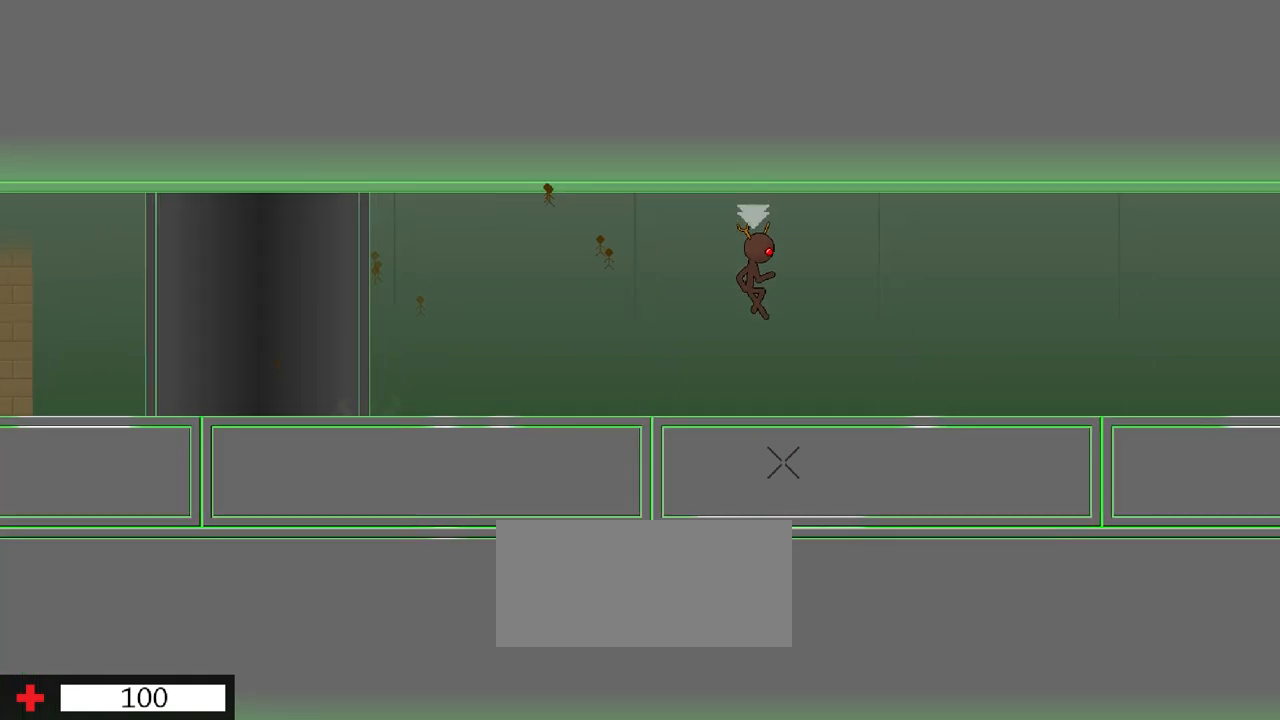
{"keys": ["d"], "events": [[250, "w", "down"], [450, "w", "up"]]}
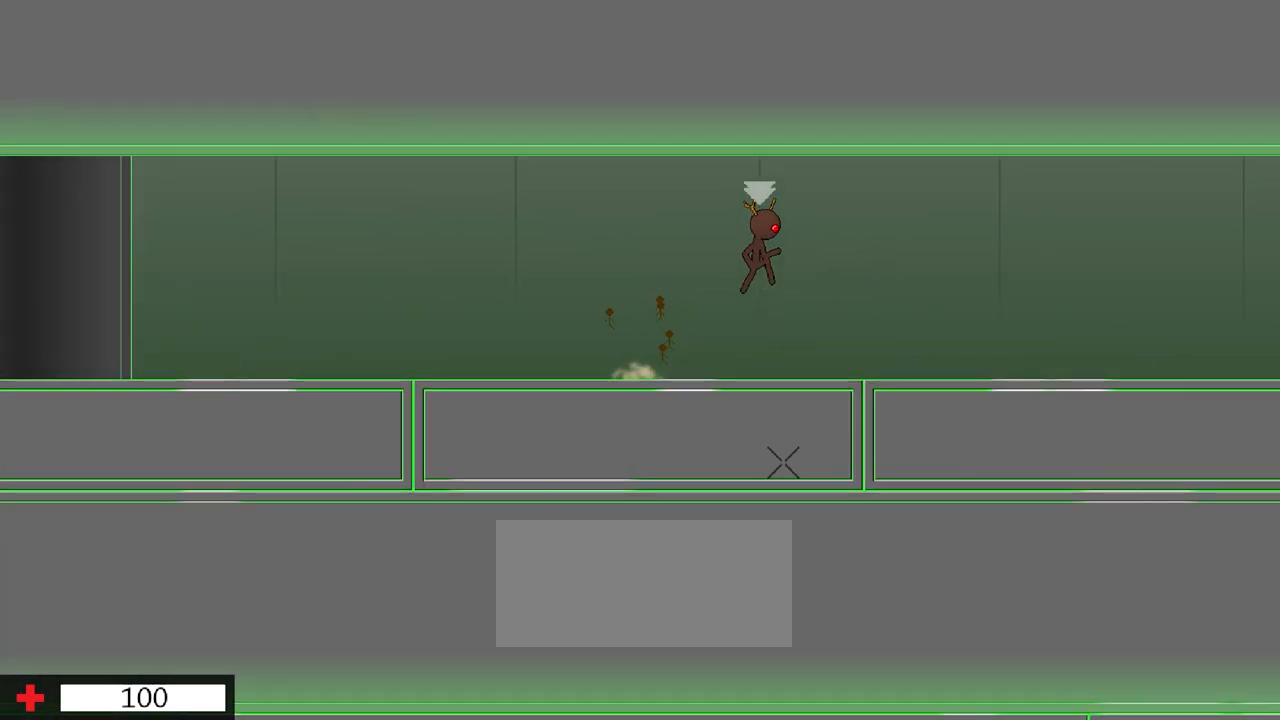
{"keys": ["d"], "events": [[50, "w", "down"], [383, "w", "up"]]}
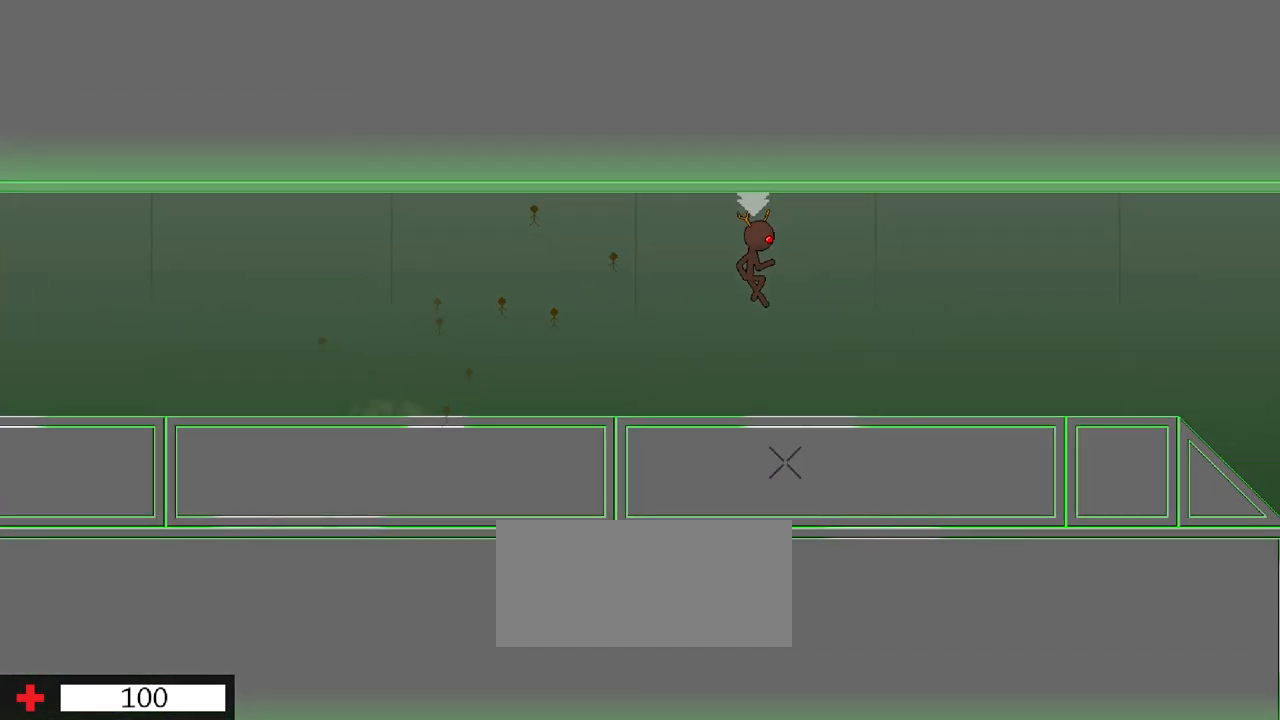
{"keys": ["d"], "events": [[317, "w", "down"], [450, "w", "up"]]}
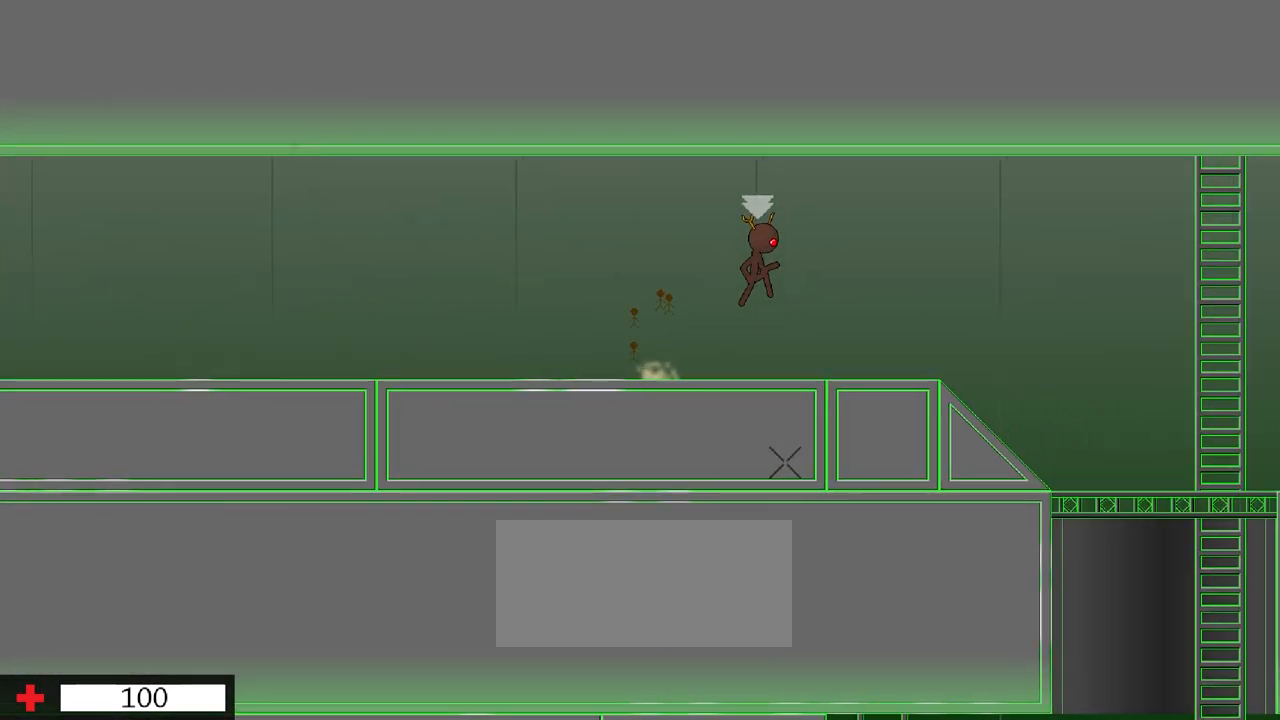
{"keys": ["d"], "events": [[117, "w", "down"], [450, "w", "up"]]}
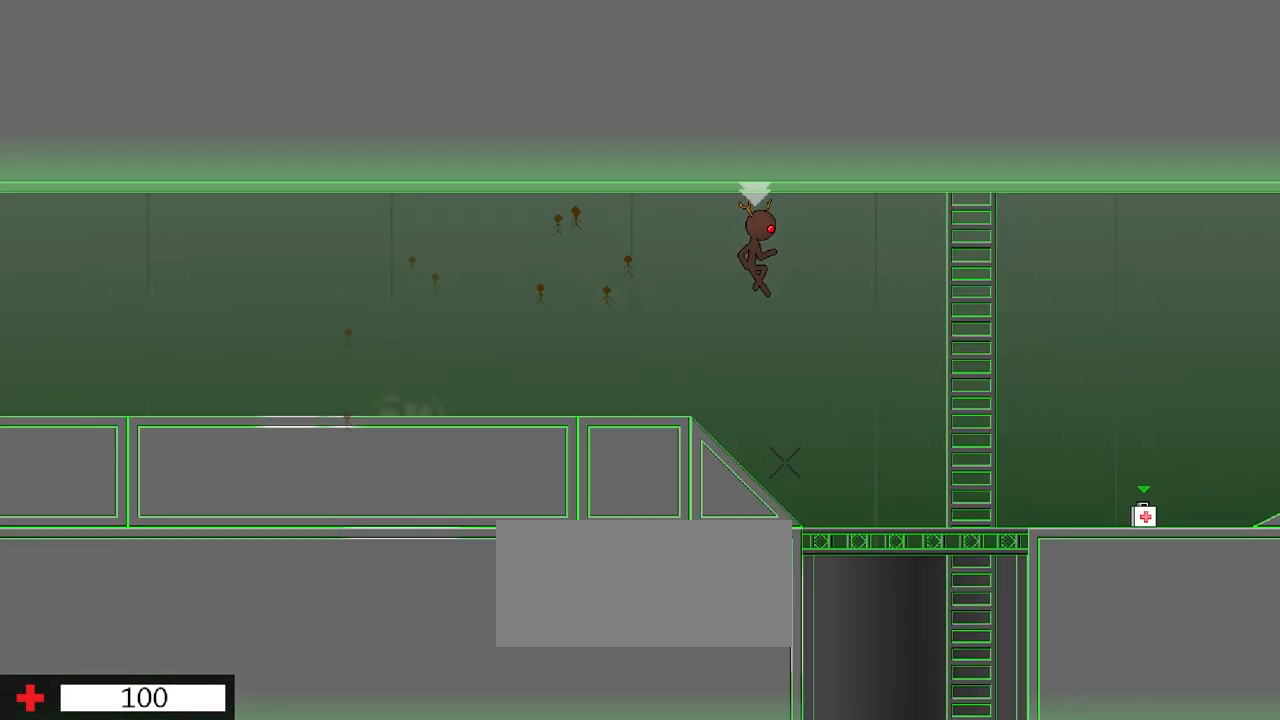
{"keys": ["d"], "events": []}
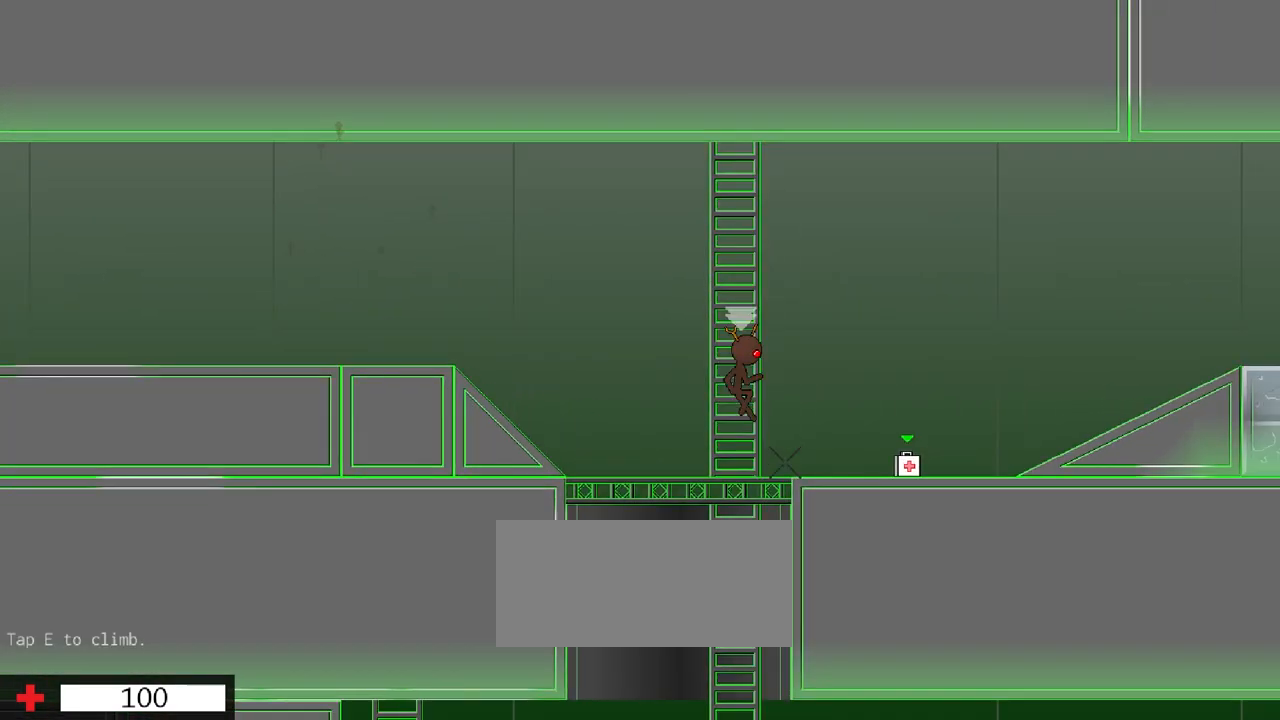
{"keys": ["d", "w"], "events": [[50, "w", "down"], [217, "w", "up"], [350, "w", "down"]]}
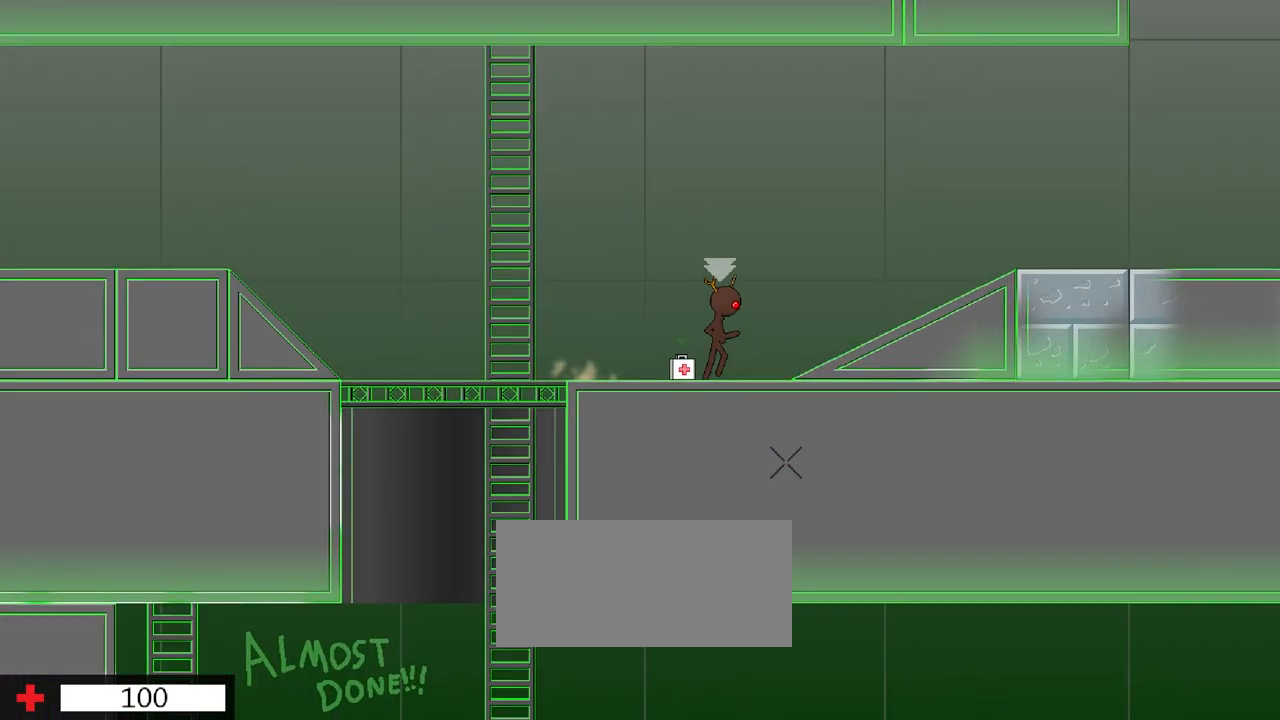
{"keys": ["d"], "events": [[317, "w", "up"]]}
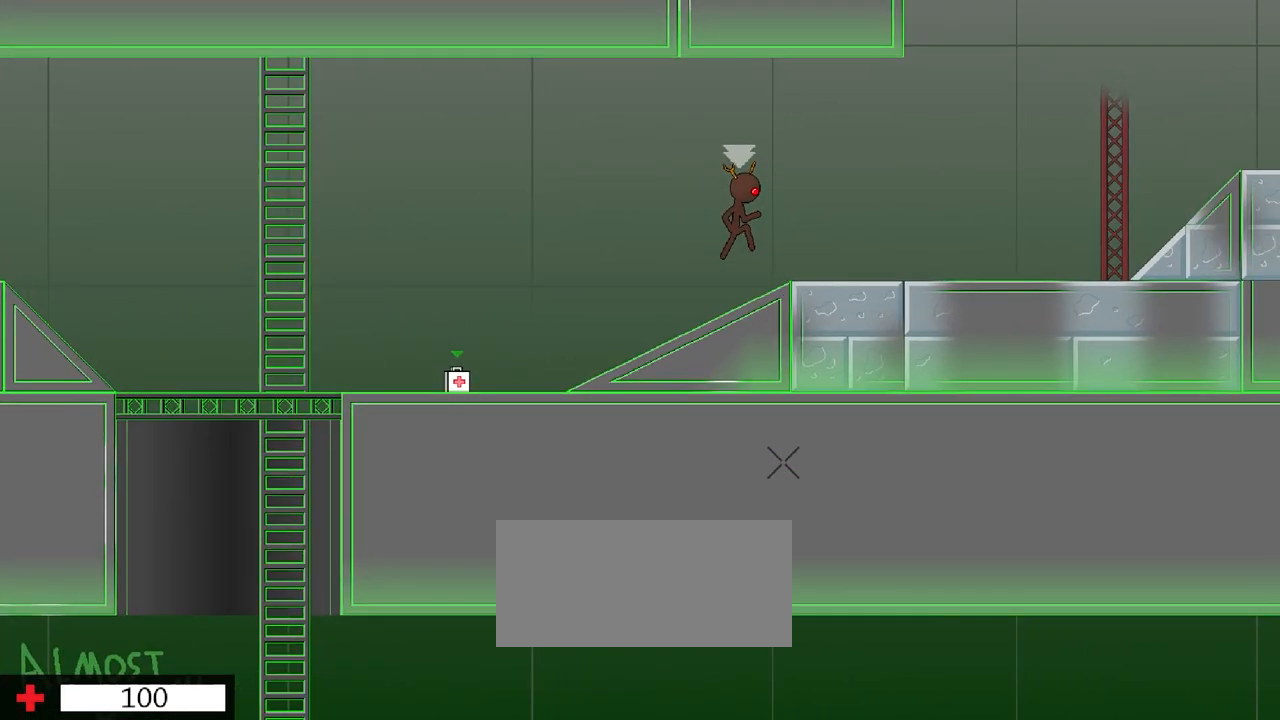
{"keys": [], "events": [[50, "d", "up"]]}
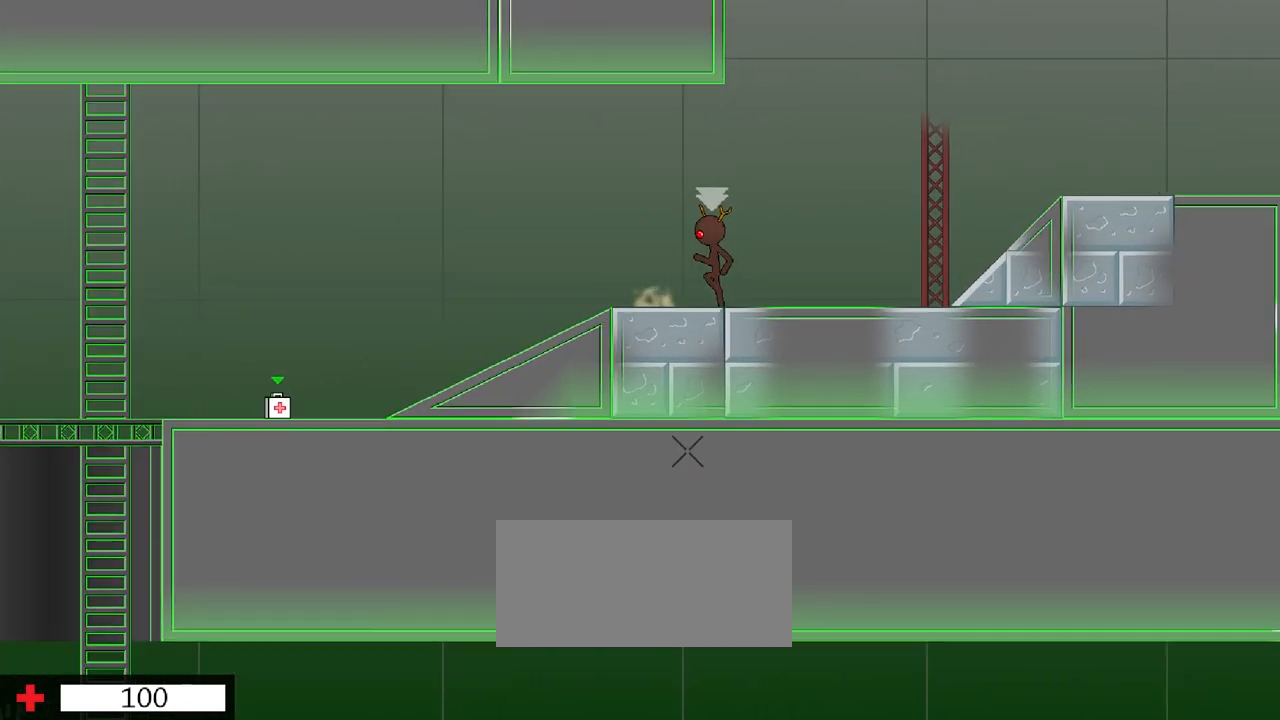
{"keys": [], "events": []}
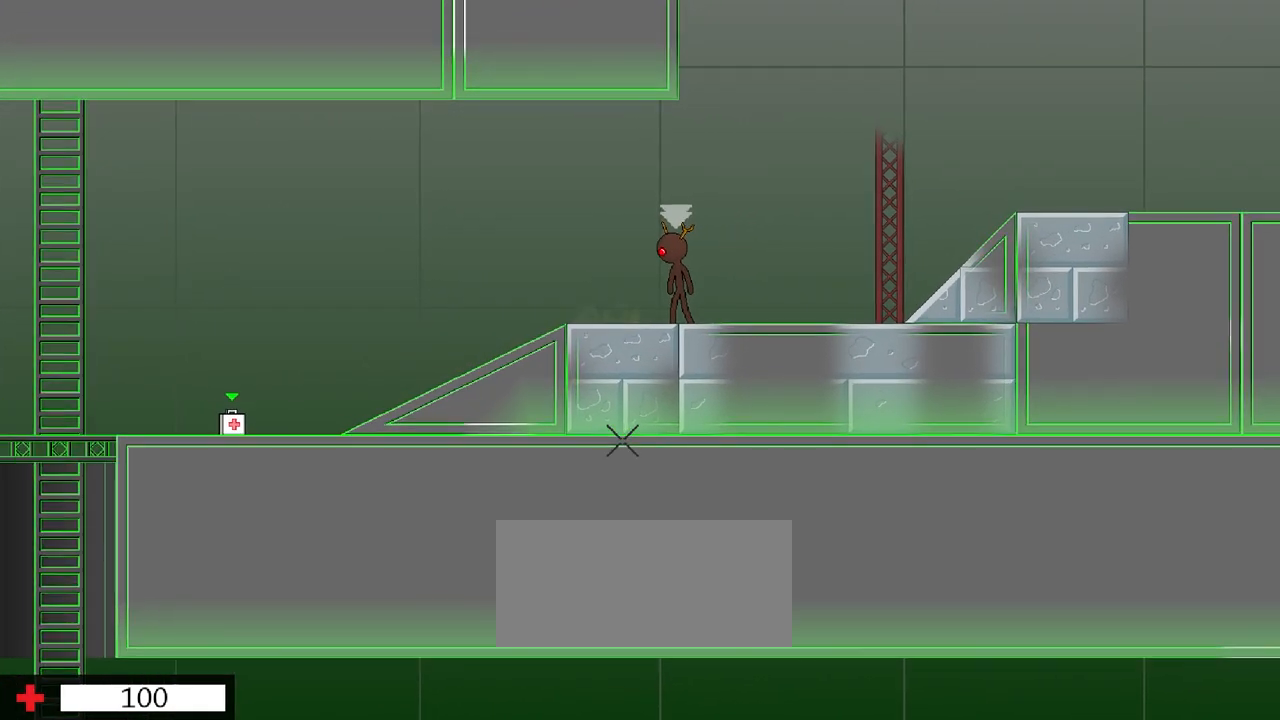
{"keys": [], "events": []}
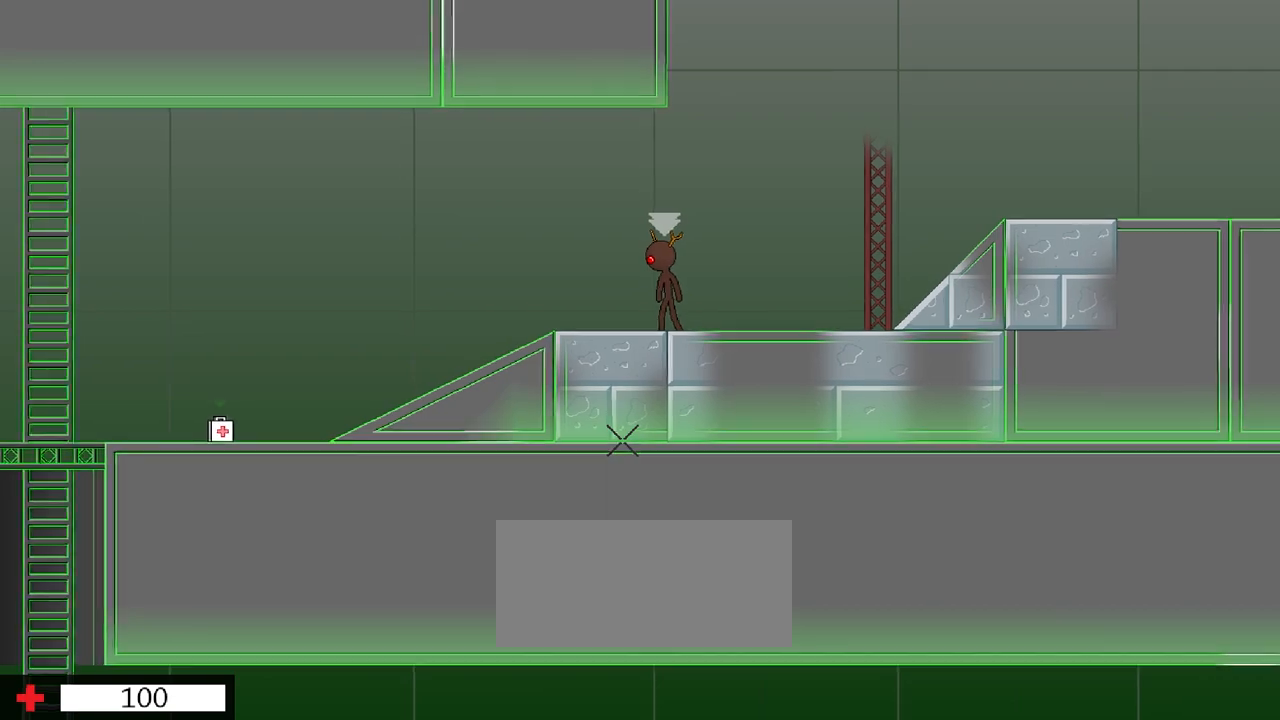
{"keys": [], "events": []}
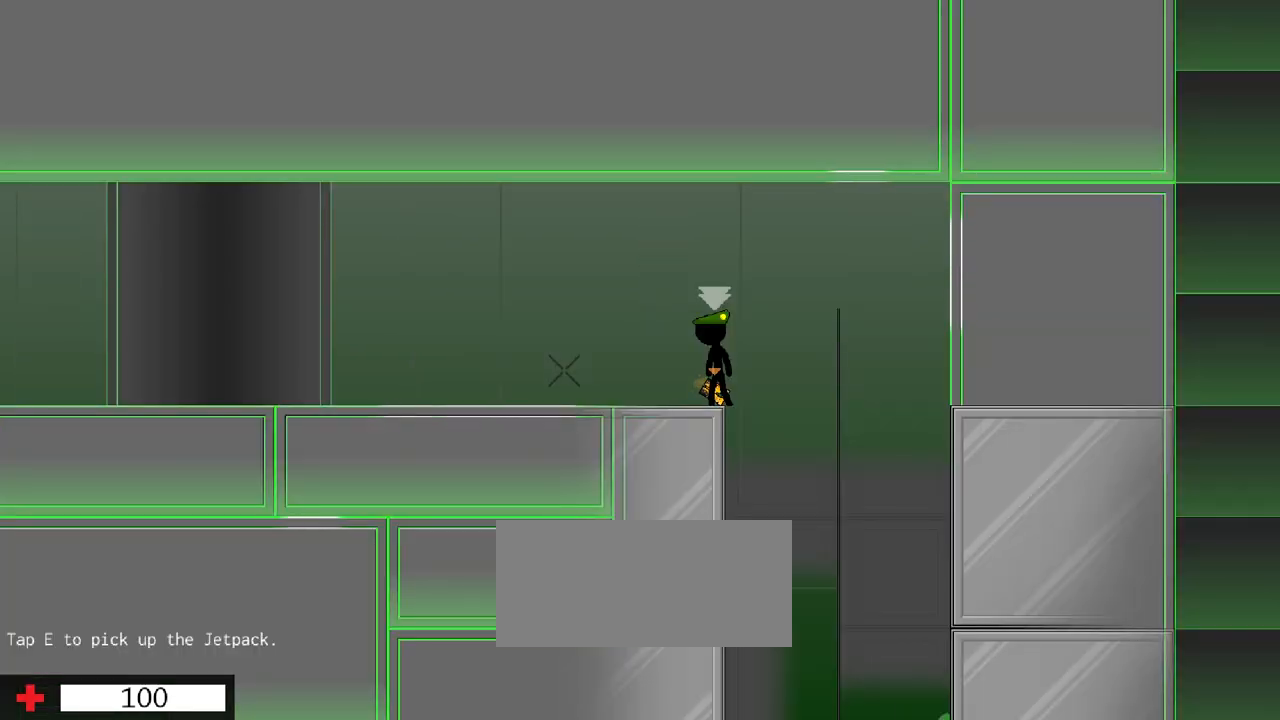
{"keys": [], "events": [[83, "a", "down"], [333, "a", "up"]]}